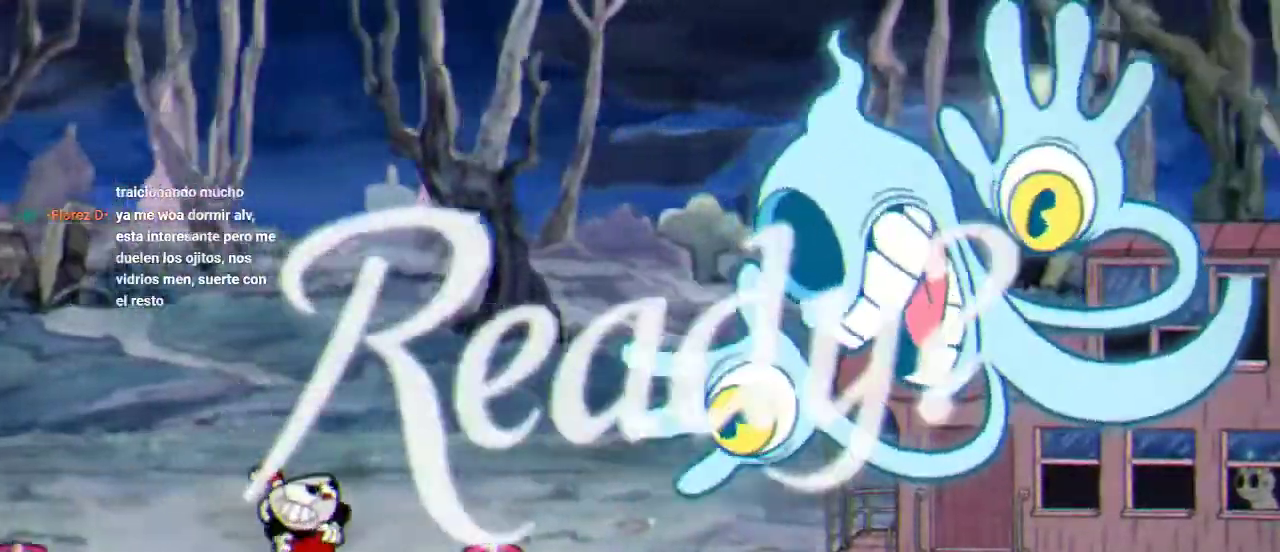
Gameplay with a controller (Xbox layout); each line is a JSON object with the inputs held at the frame after it. "events" lists button and stick changes between this image and that frame as [ms after this image, input, new state], when the widget could be followed in between. Not read: L3 R3.
{"buttons": ["R1", "DPAD_RIGHT"], "left_stick": "center", "right_stick": "center", "events": [[233, "DPAD_RIGHT", "down"], [300, "R1", "down"]]}
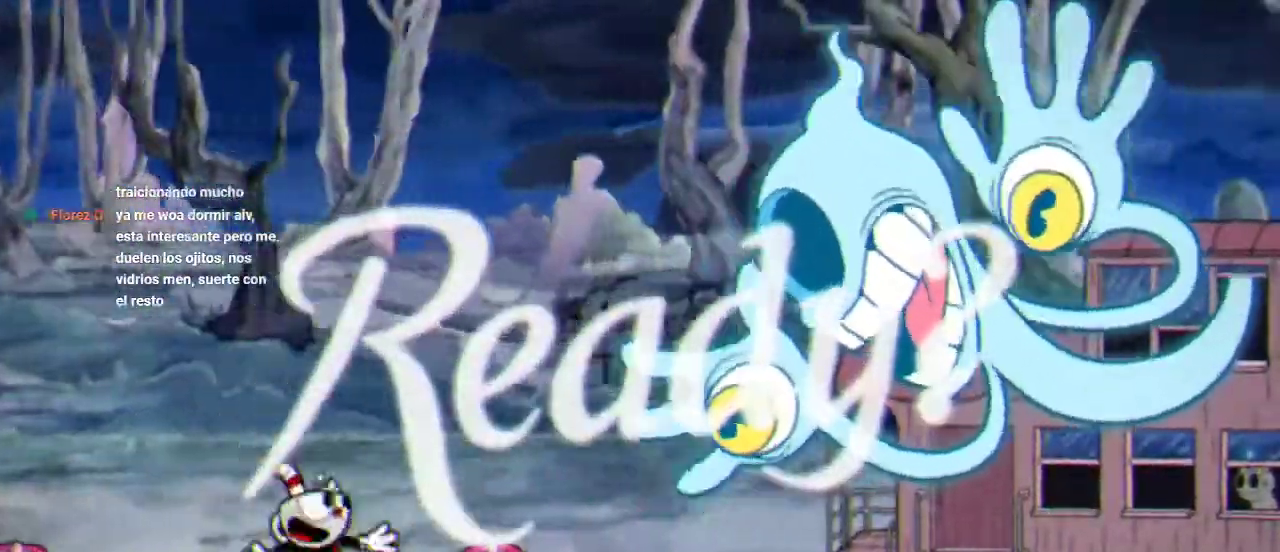
{"buttons": ["R1", "DPAD_RIGHT"], "left_stick": "center", "right_stick": "center", "events": []}
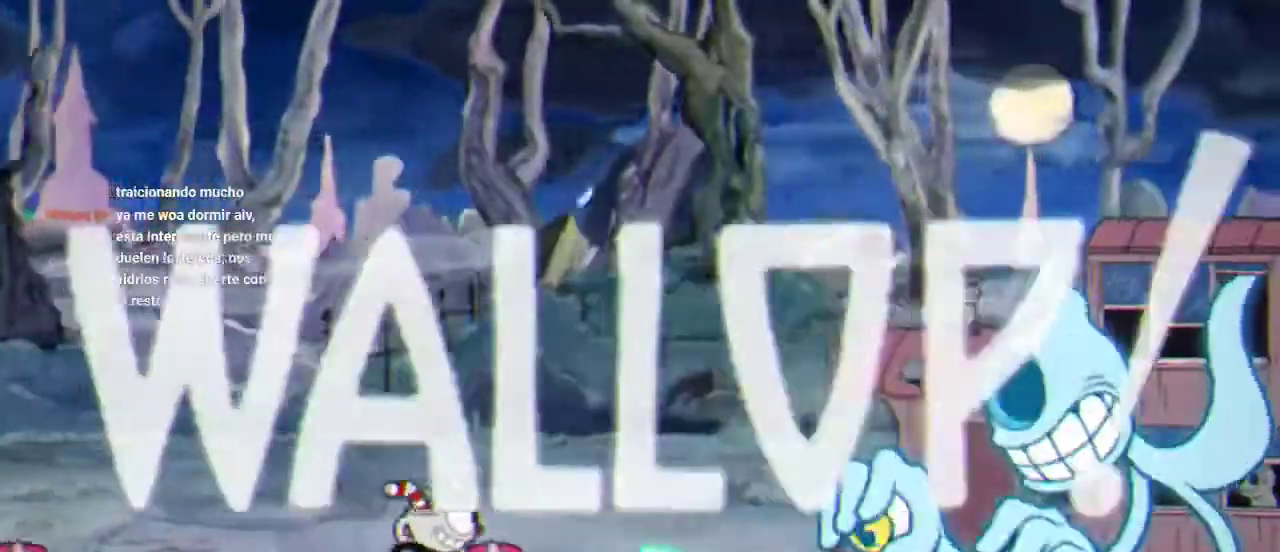
{"buttons": ["R1"], "left_stick": "center", "right_stick": "center", "events": [[167, "X", "down"], [267, "DPAD_RIGHT", "up"], [267, "X", "up"], [433, "X", "down"], [500, "X", "up"]]}
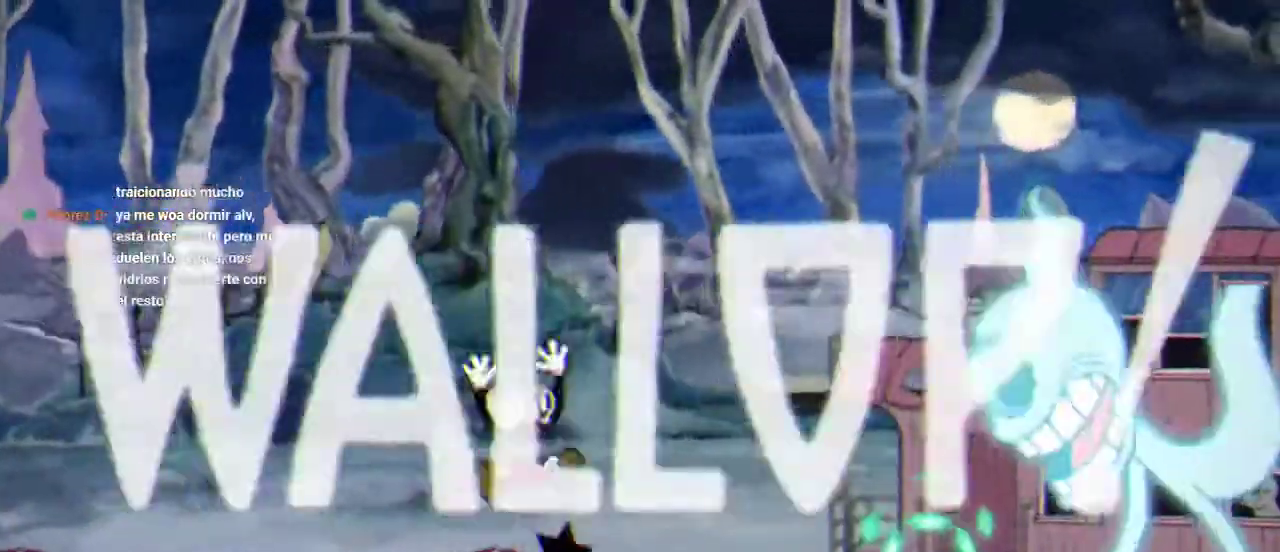
{"buttons": ["R1"], "left_stick": "center", "right_stick": "center", "events": [[67, "X", "down"], [167, "X", "up"], [300, "DPAD_LEFT", "down"], [467, "DPAD_LEFT", "up"]]}
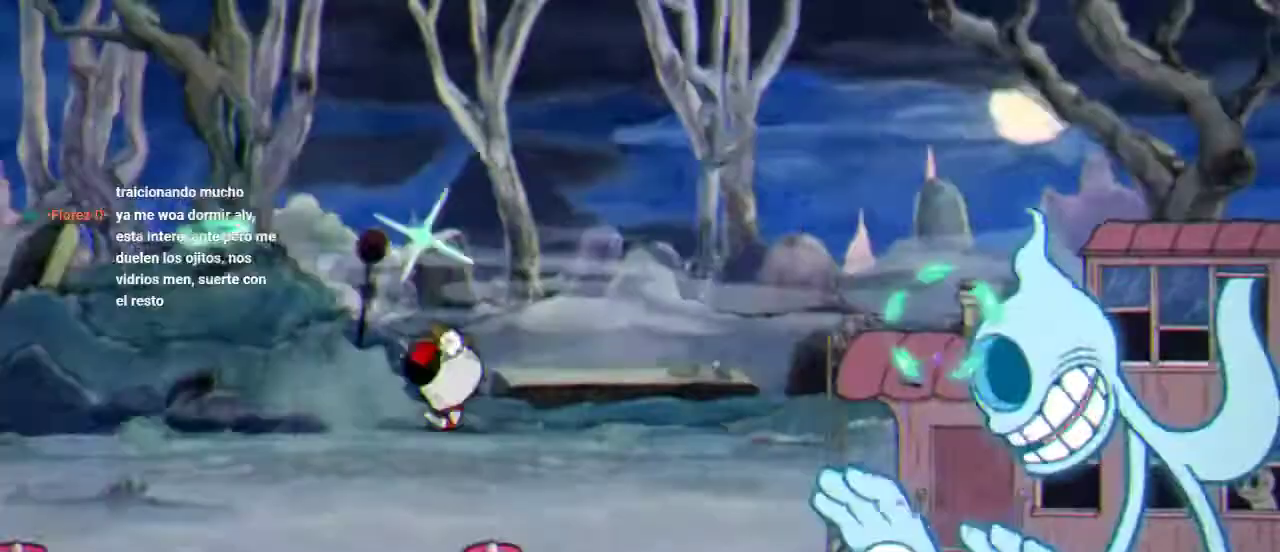
{"buttons": [], "left_stick": "center", "right_stick": "center", "events": [[100, "DPAD_RIGHT", "down"], [200, "DPAD_RIGHT", "up"], [233, "R1", "up"], [333, "START", "down"], [467, "START", "up"]]}
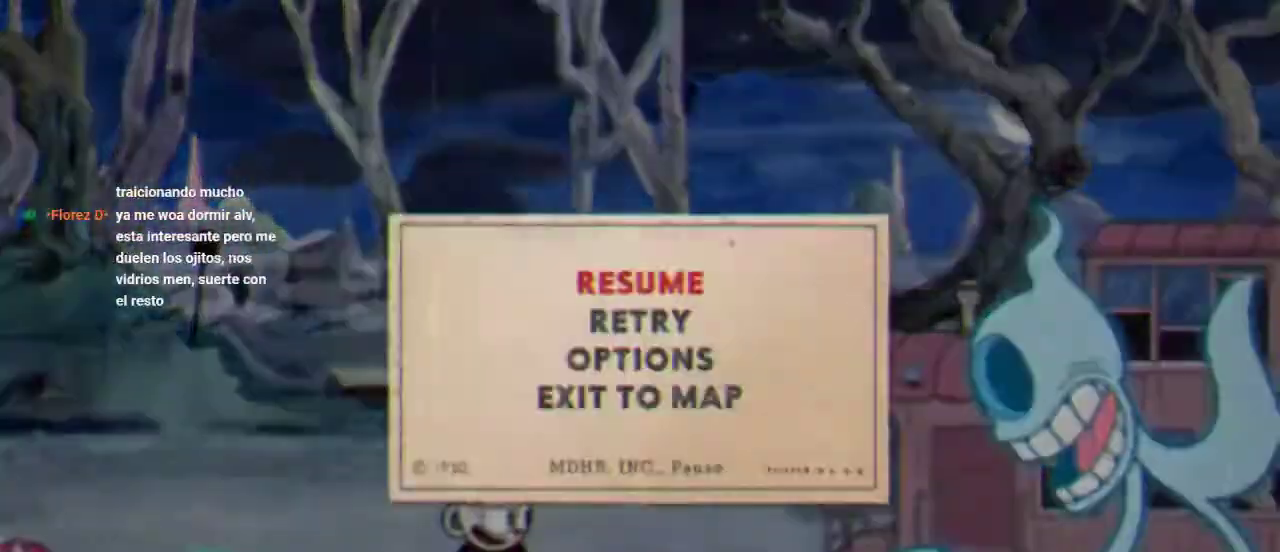
{"buttons": ["A"], "left_stick": "center", "right_stick": "center", "events": [[267, "DPAD_DOWN", "down"], [367, "DPAD_DOWN", "up"], [433, "A", "down"]]}
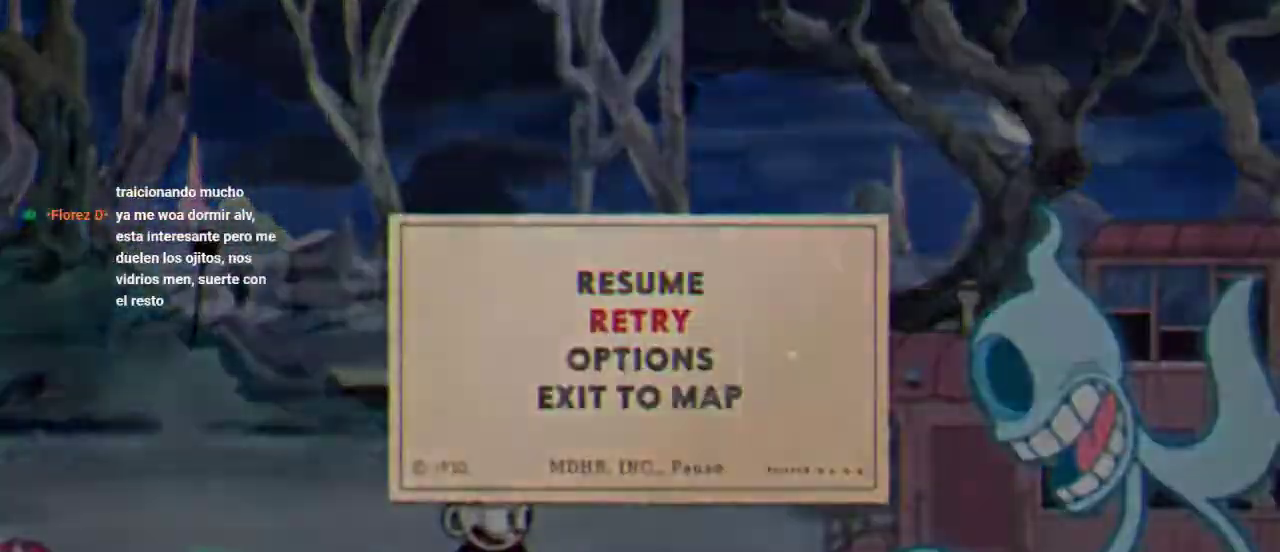
{"buttons": [], "left_stick": "center", "right_stick": "center", "events": [[67, "A", "up"]]}
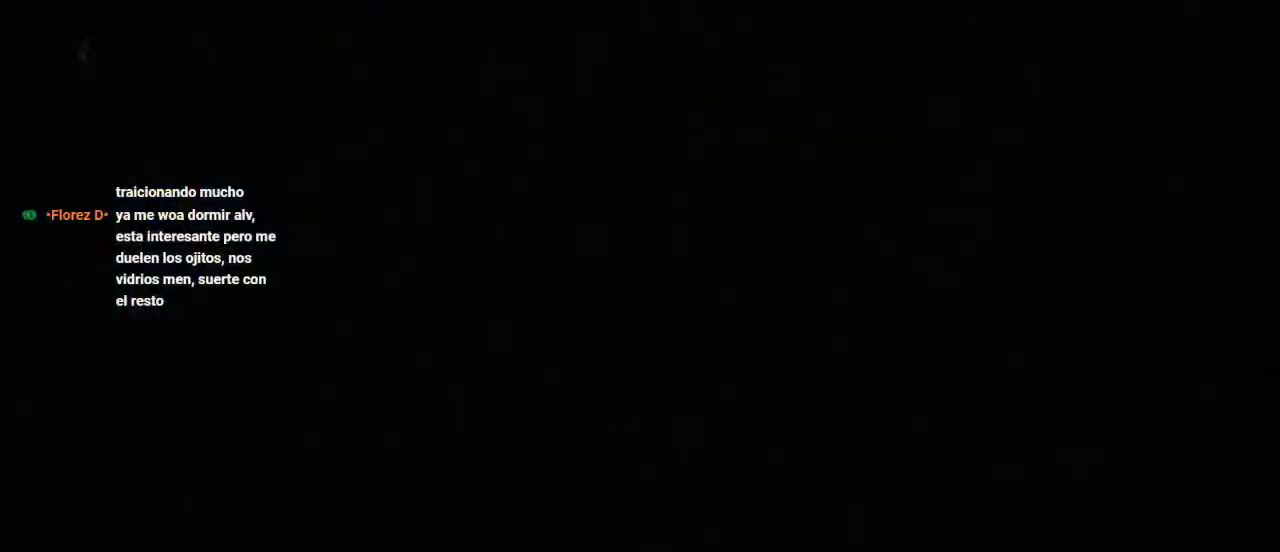
{"buttons": [], "left_stick": "center", "right_stick": "center", "events": []}
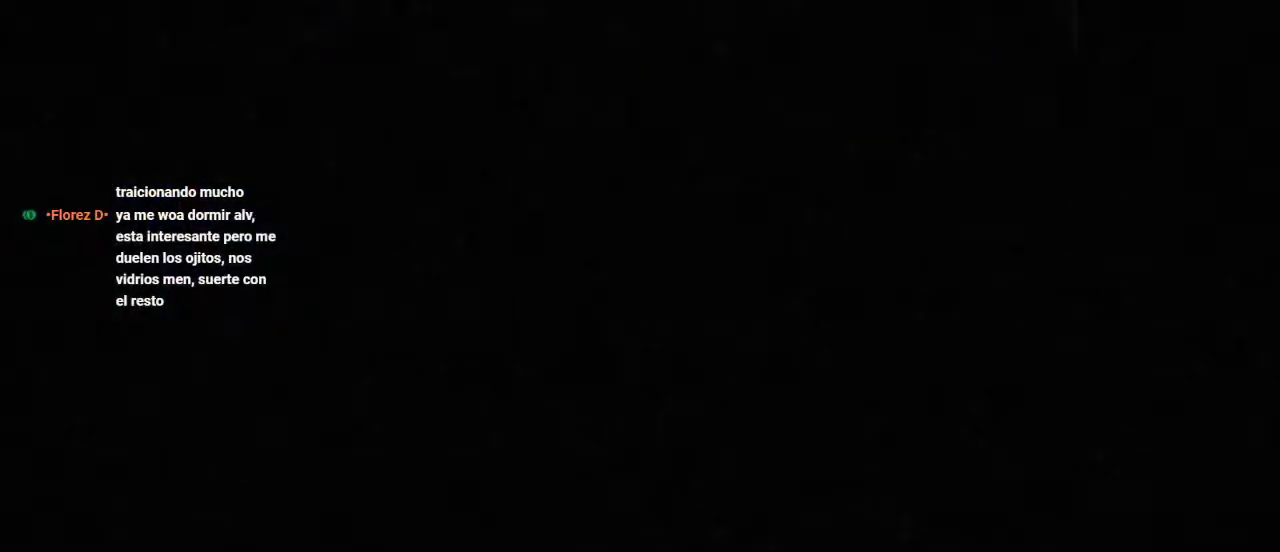
{"buttons": [], "left_stick": "center", "right_stick": "center", "events": []}
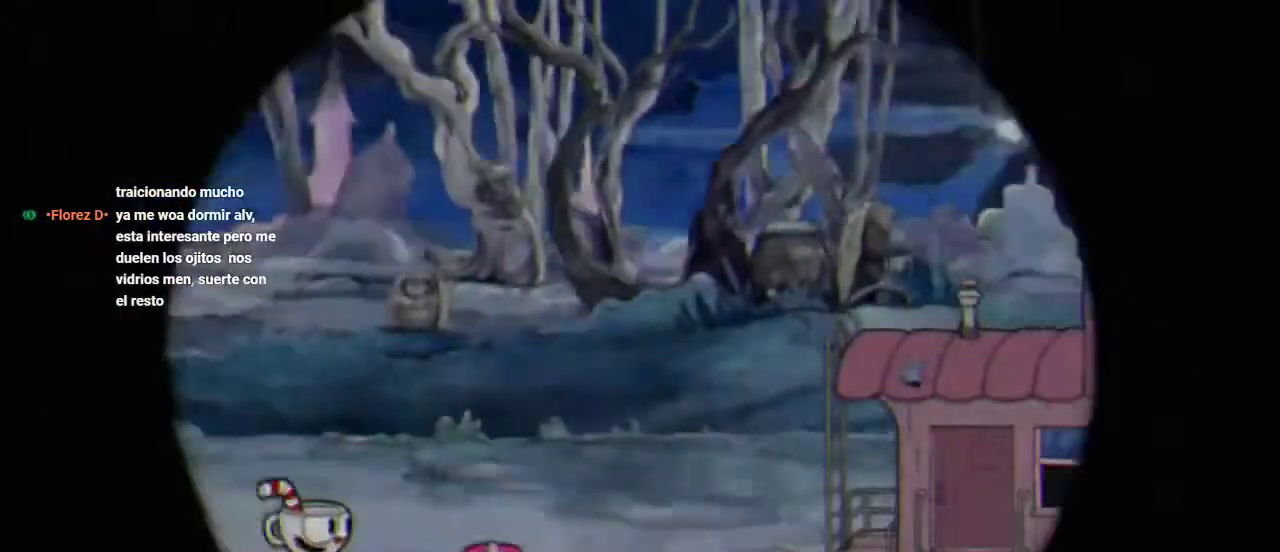
{"buttons": [], "left_stick": "center", "right_stick": "center", "events": []}
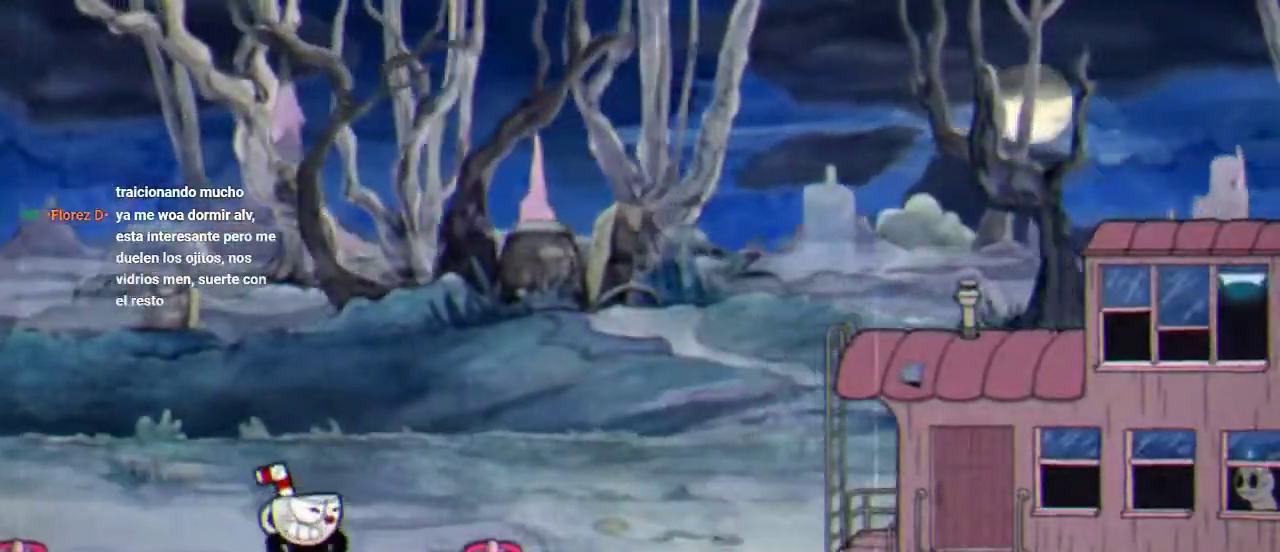
{"buttons": [], "left_stick": "center", "right_stick": "center", "events": []}
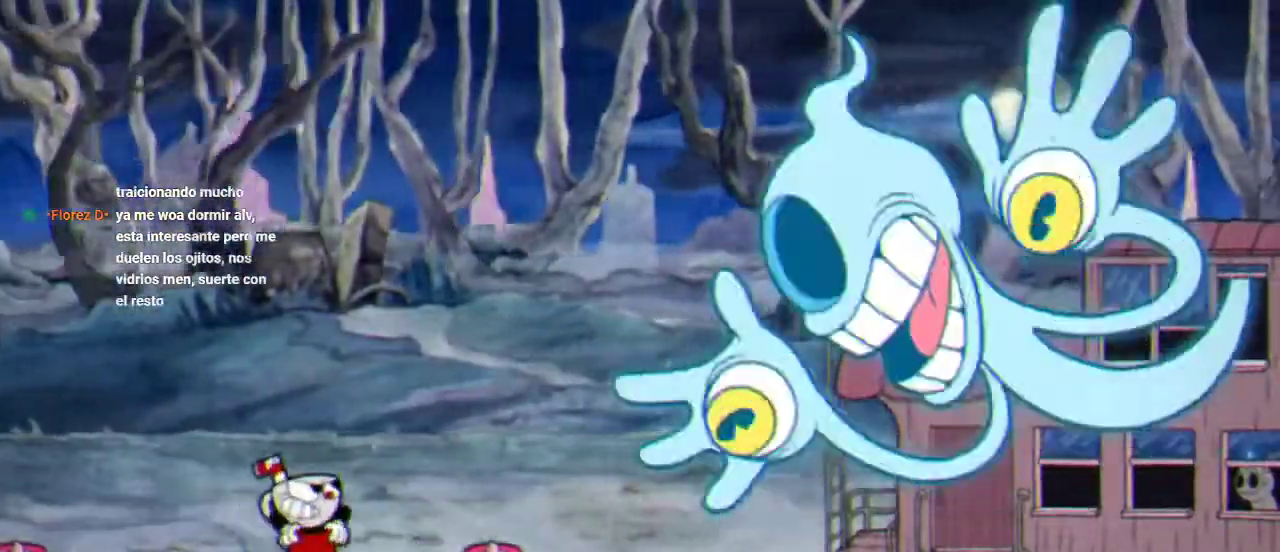
{"buttons": [], "left_stick": "center", "right_stick": "center", "events": []}
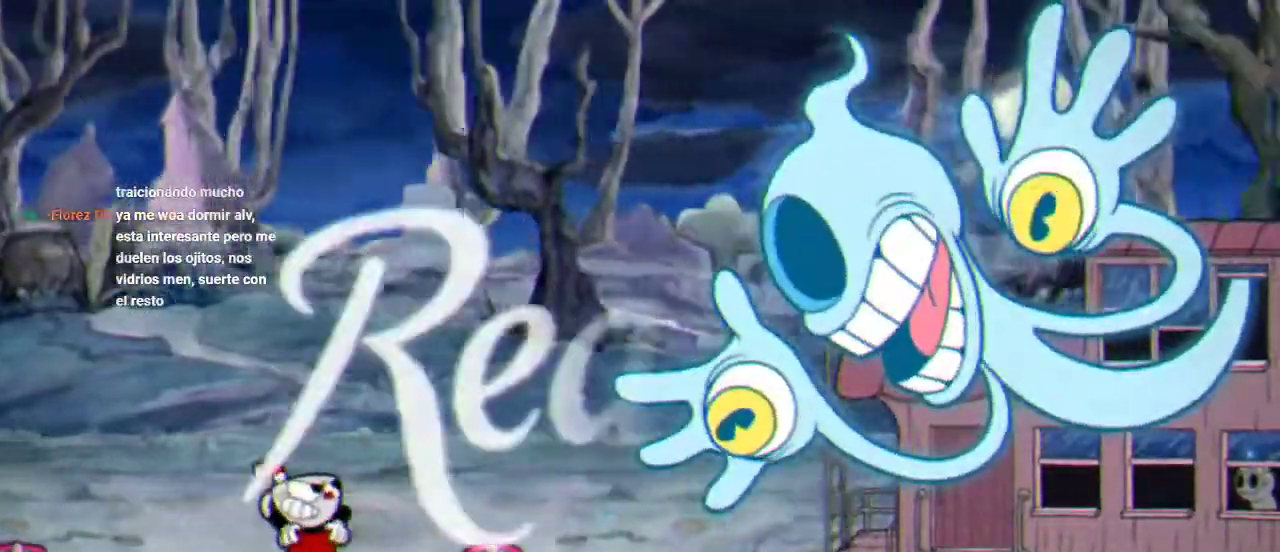
{"buttons": [], "left_stick": "center", "right_stick": "center", "events": []}
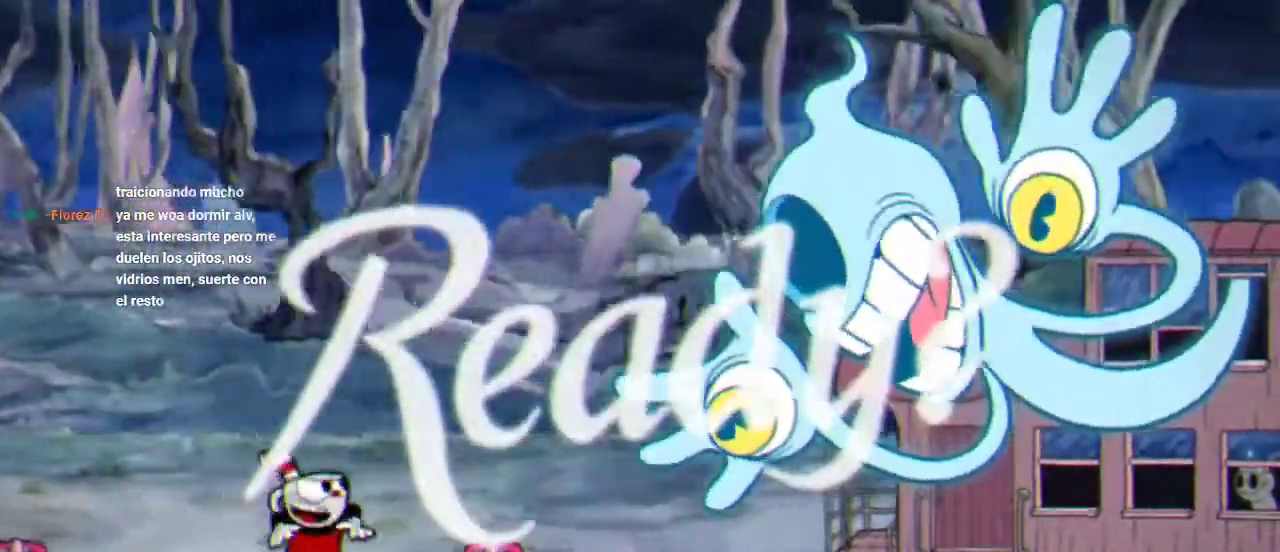
{"buttons": ["R1", "DPAD_RIGHT"], "left_stick": "center", "right_stick": "center", "events": [[200, "DPAD_RIGHT", "down"], [200, "R1", "down"]]}
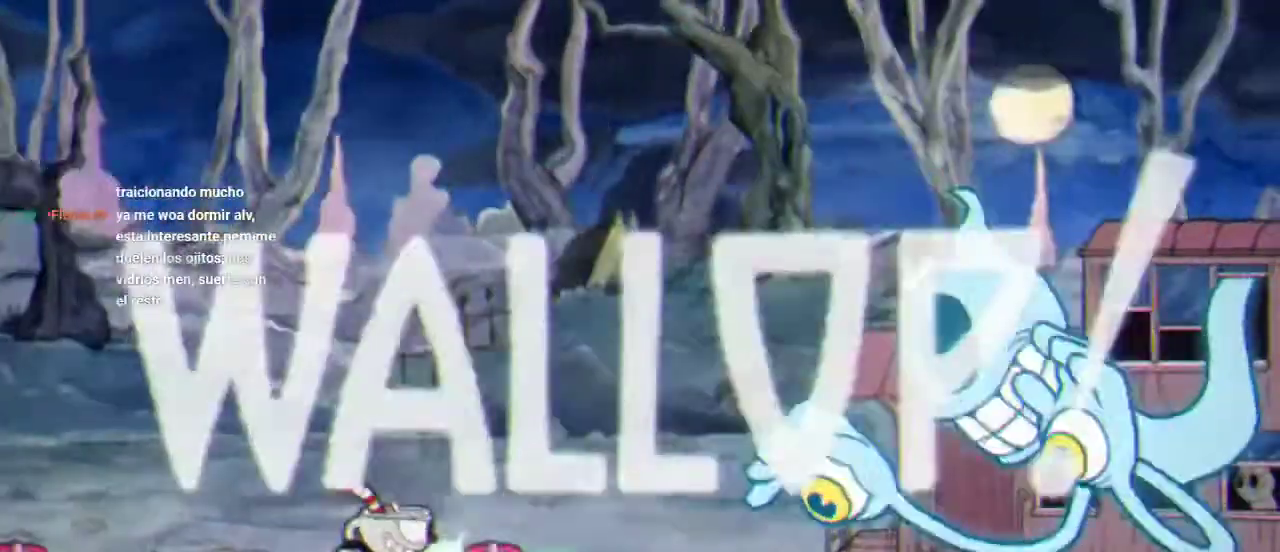
{"buttons": ["R1"], "left_stick": "center", "right_stick": "center", "events": [[167, "DPAD_RIGHT", "up"], [367, "DPAD_RIGHT", "down"], [367, "X", "down"], [433, "DPAD_RIGHT", "up"], [433, "X", "up"]]}